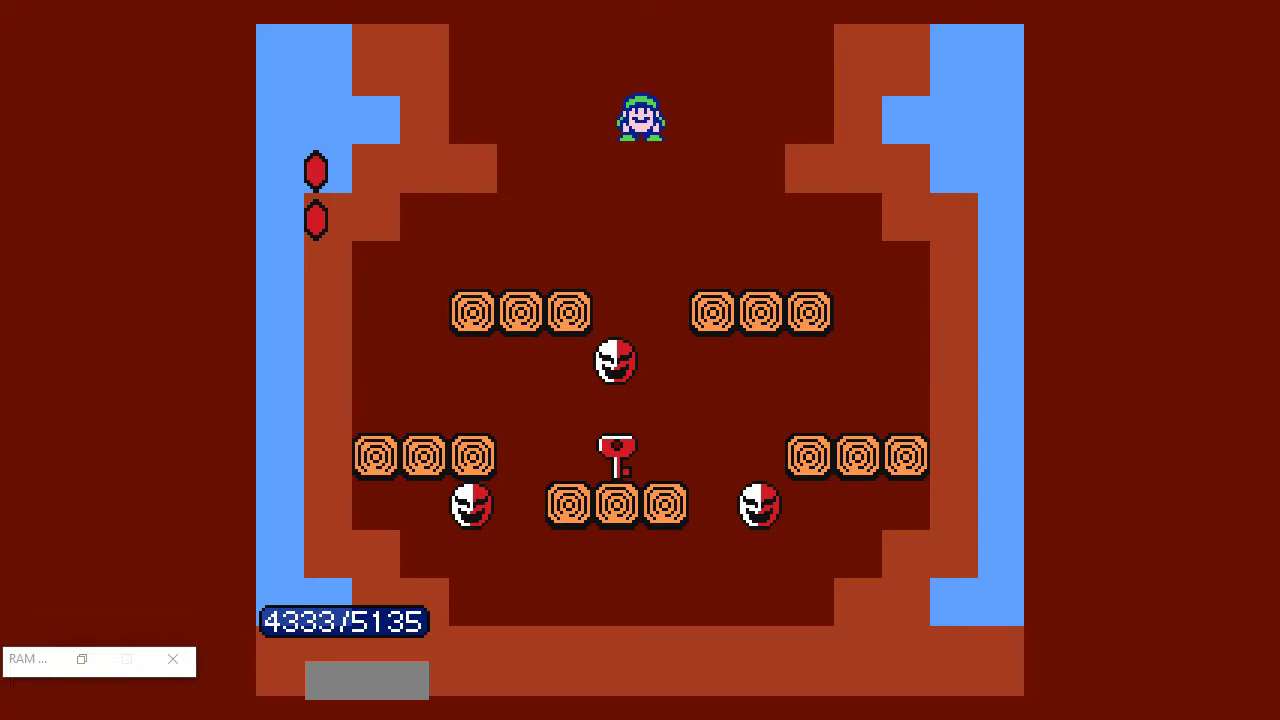
Gameplay with a controller (Nintendo layout); each line is a JSON object with the inputs held at the frame after it (dt_ms = milliseconds from this image to that frame). "events" lists button and stick changes between this image and that frame as [ms after this image, input, new state], when the widget could be followed in between. Not read: L3 R3.
{"dt_ms": 500, "buttons": [], "events": [[83, "DPAD_LEFT", "up"], [250, "DPAD_RIGHT", "down"], [317, "B", "up"], [317, "DPAD_RIGHT", "up"], [400, "B", "down"], [417, "DPAD_RIGHT", "down"], [467, "B", "up"], [483, "DPAD_RIGHT", "up"]]}
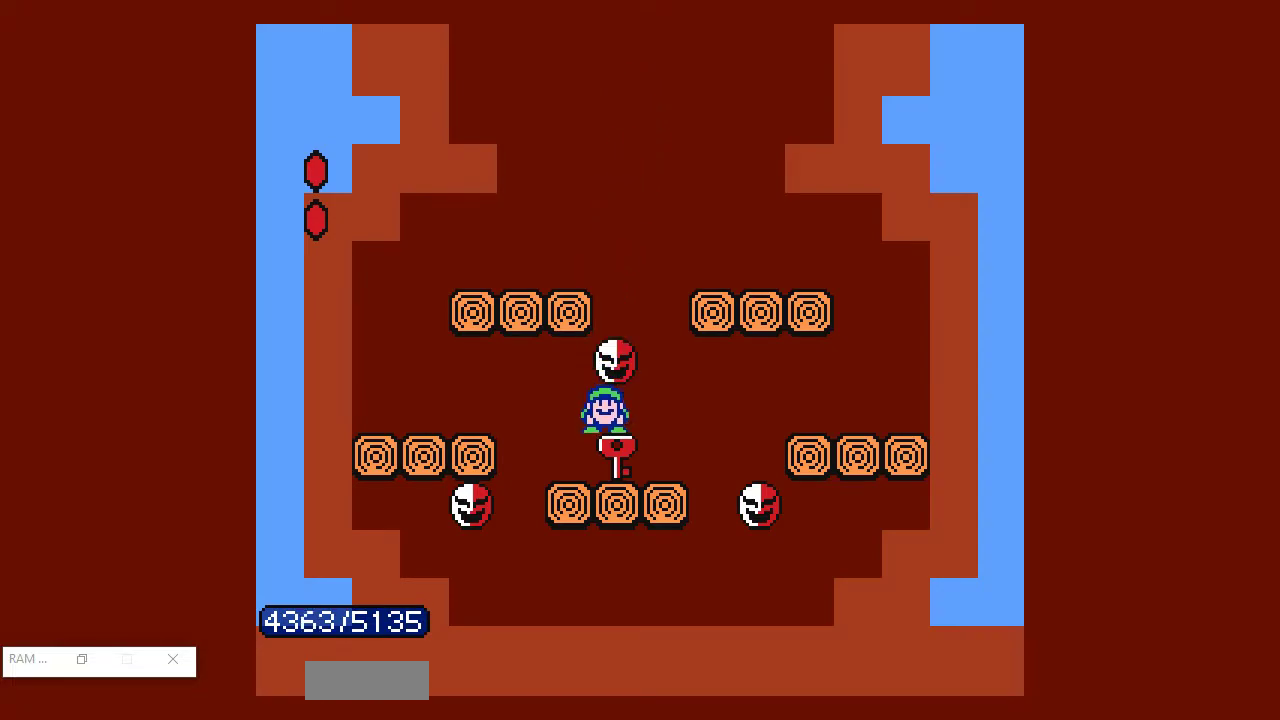
{"dt_ms": 500, "buttons": ["B", "DPAD_RIGHT"], "events": [[33, "B", "down"], [67, "B", "up"], [117, "B", "down"], [417, "DPAD_RIGHT", "down"]]}
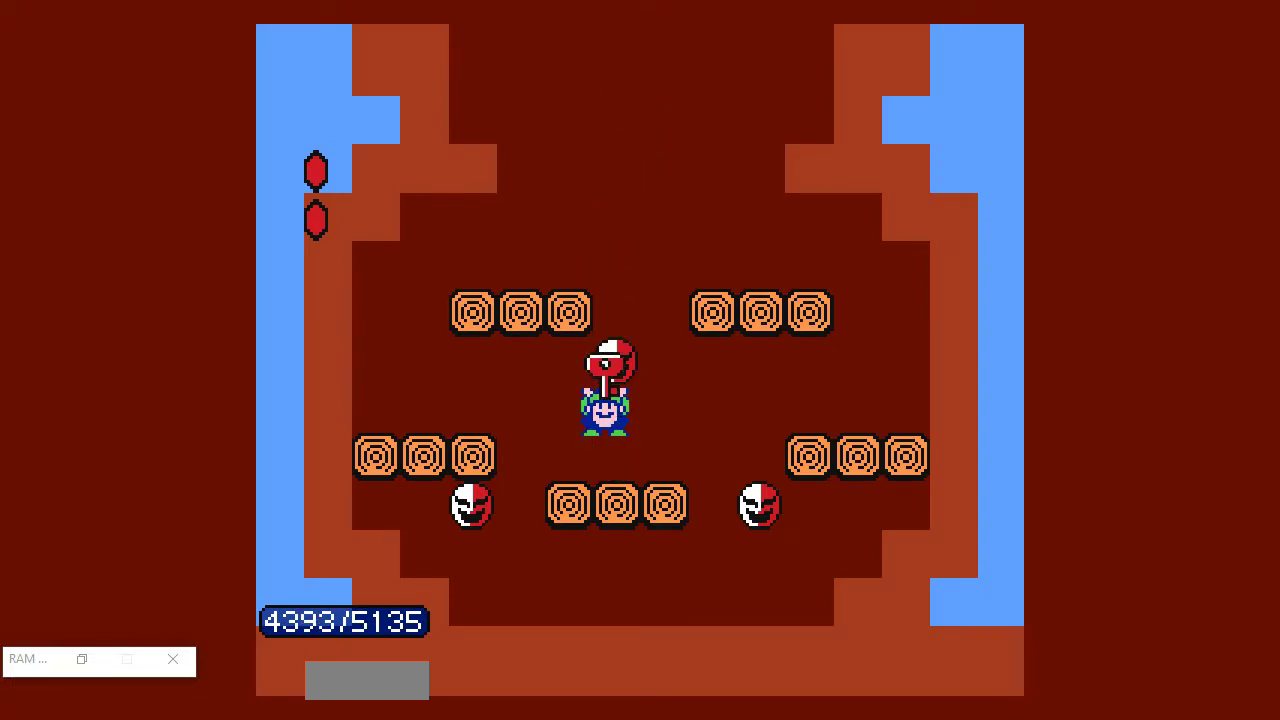
{"dt_ms": 500, "buttons": ["A", "B", "DPAD_LEFT"], "events": [[300, "A", "down"], [317, "DPAD_UP", "down"], [333, "DPAD_RIGHT", "up"], [350, "DPAD_LEFT", "down"], [350, "DPAD_UP", "up"]]}
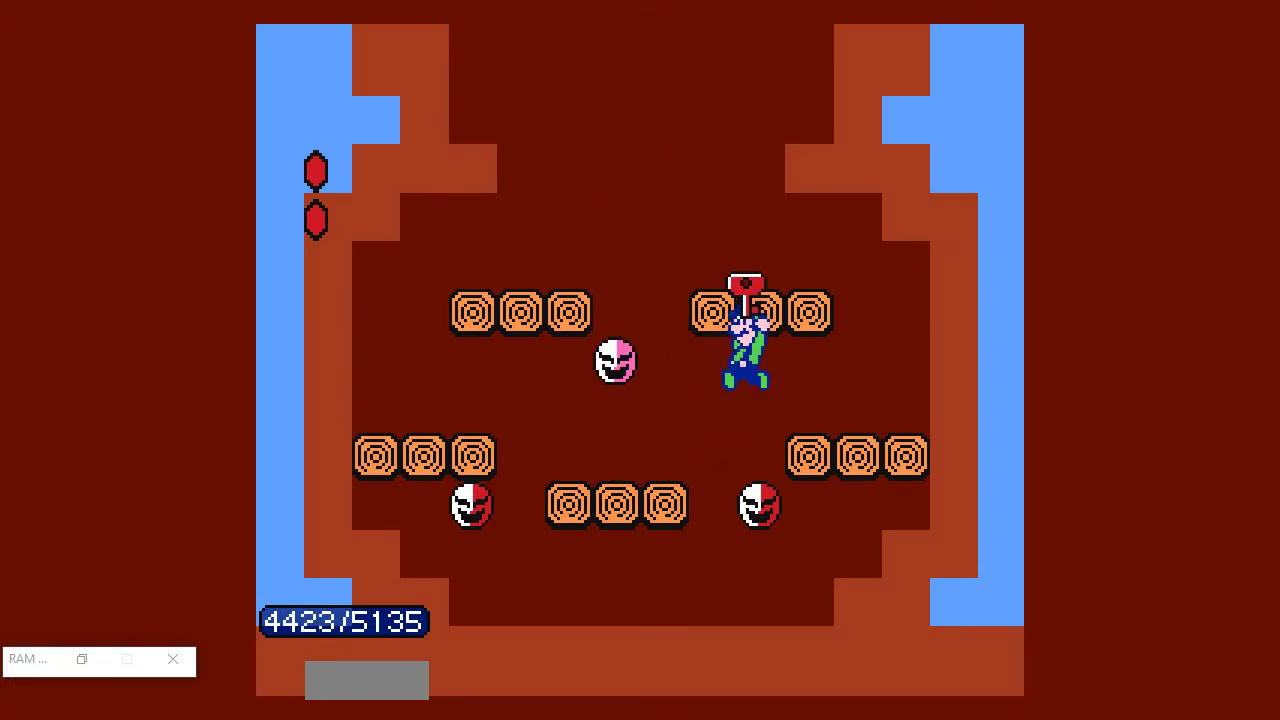
{"dt_ms": 500, "buttons": ["B"], "events": [[267, "DPAD_LEFT", "up"], [433, "A", "up"]]}
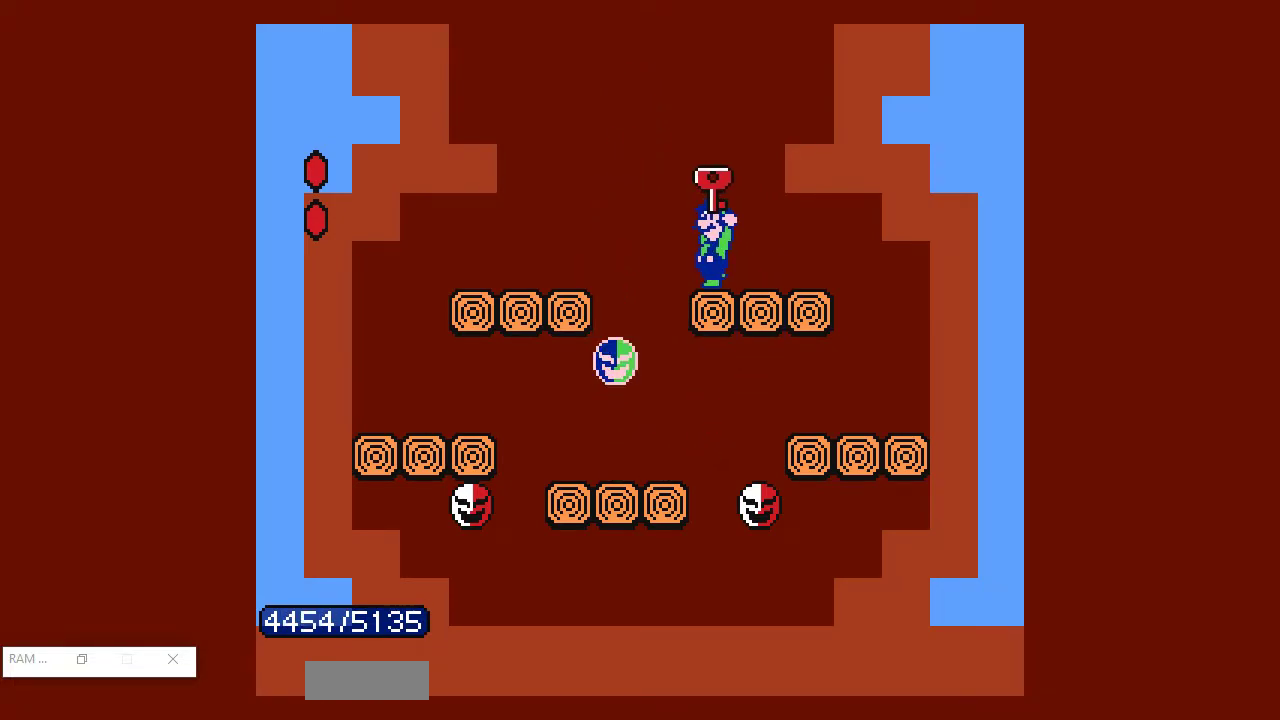
{"dt_ms": 500, "buttons": ["B", "DPAD_RIGHT"], "events": [[33, "DPAD_RIGHT", "down"], [100, "A", "down"], [183, "DPAD_RIGHT", "up"], [317, "DPAD_RIGHT", "down"], [450, "A", "up"]]}
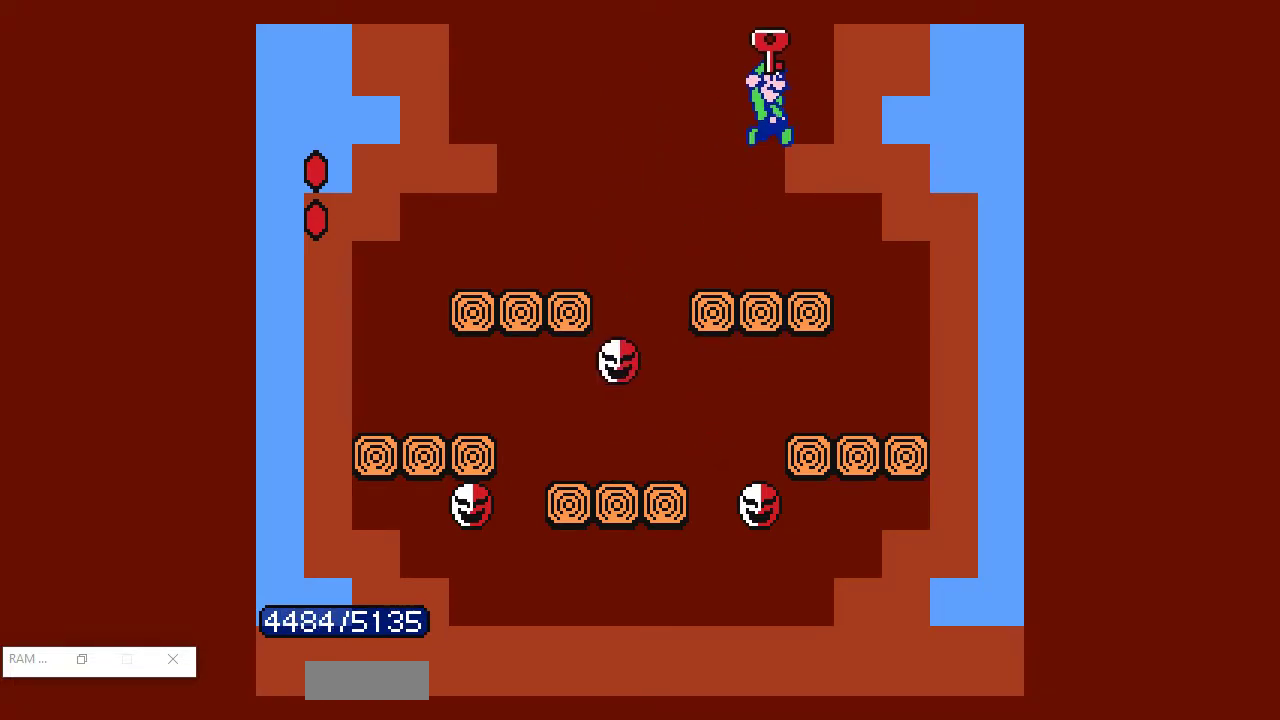
{"dt_ms": 1000, "buttons": ["B"]}
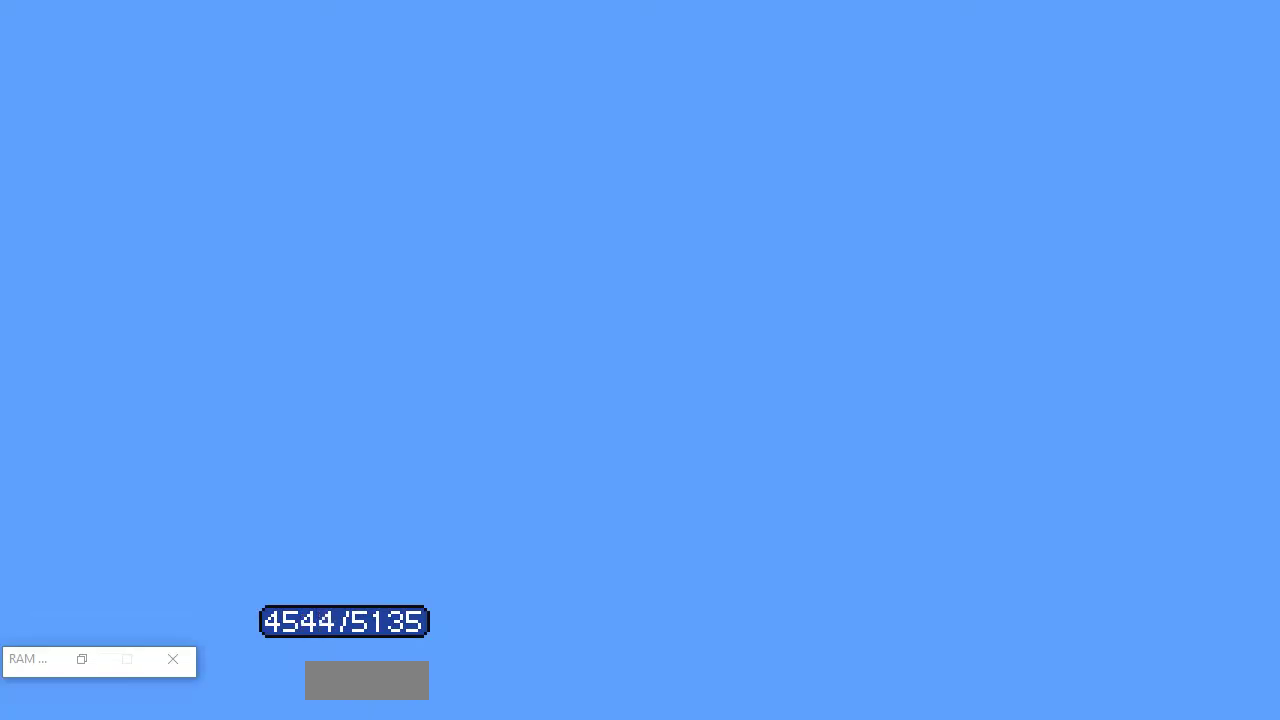
{"dt_ms": 500, "buttons": ["A", "B", "DPAD_RIGHT"], "events": [[50, "DPAD_RIGHT", "down"], [450, "A", "down"]]}
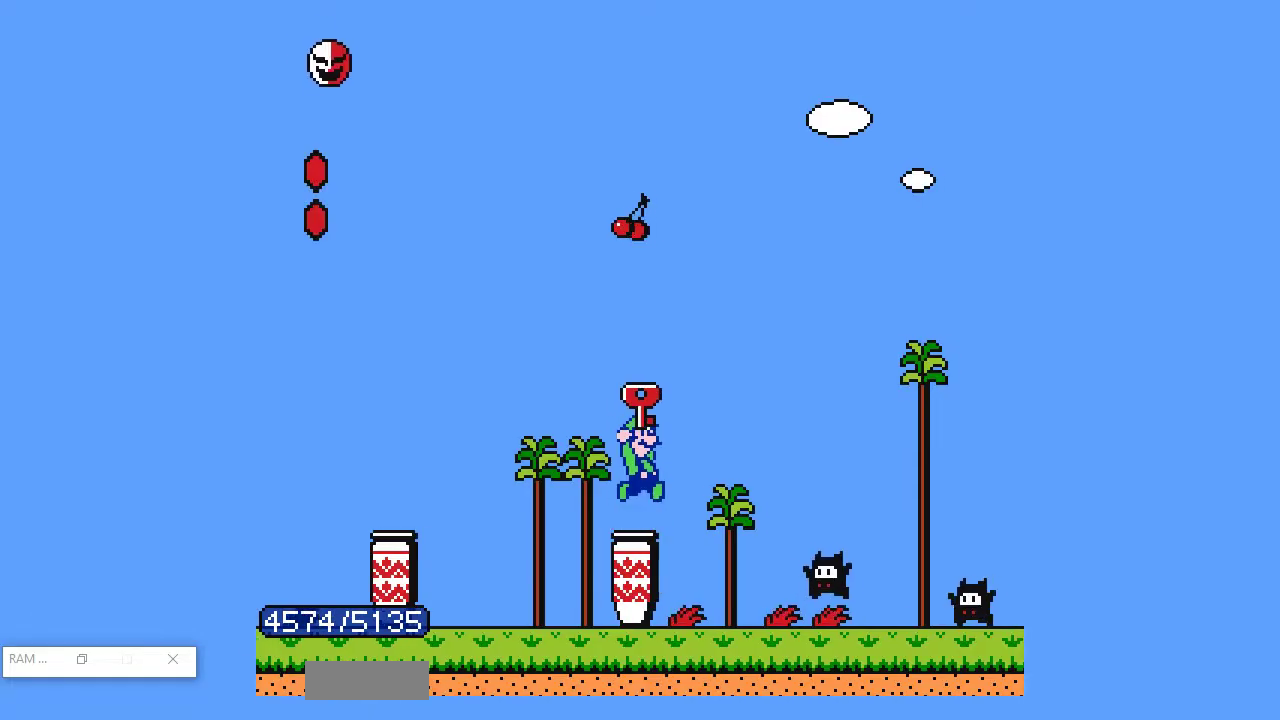
{"dt_ms": 500, "buttons": ["B", "DPAD_RIGHT"], "events": [[17, "A", "up"]]}
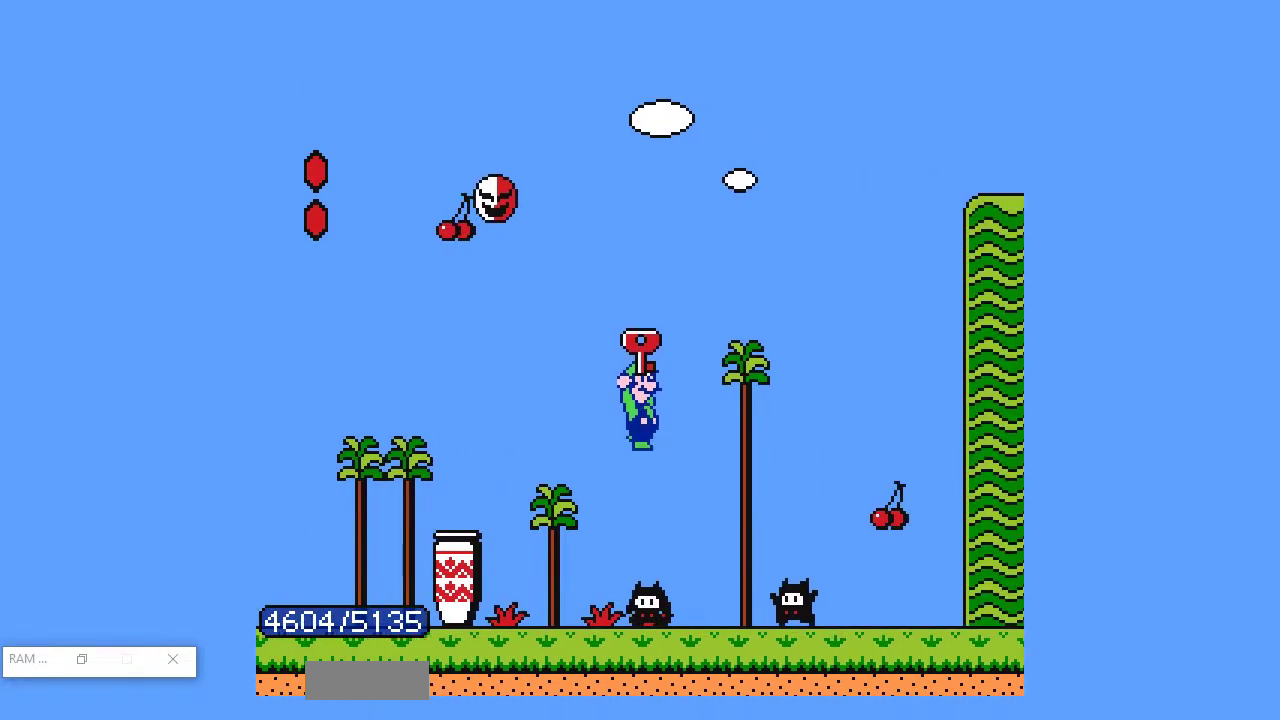
{"dt_ms": 500, "buttons": ["B", "DPAD_DOWN"], "events": [[133, "DPAD_RIGHT", "up"], [233, "DPAD_DOWN", "down"]]}
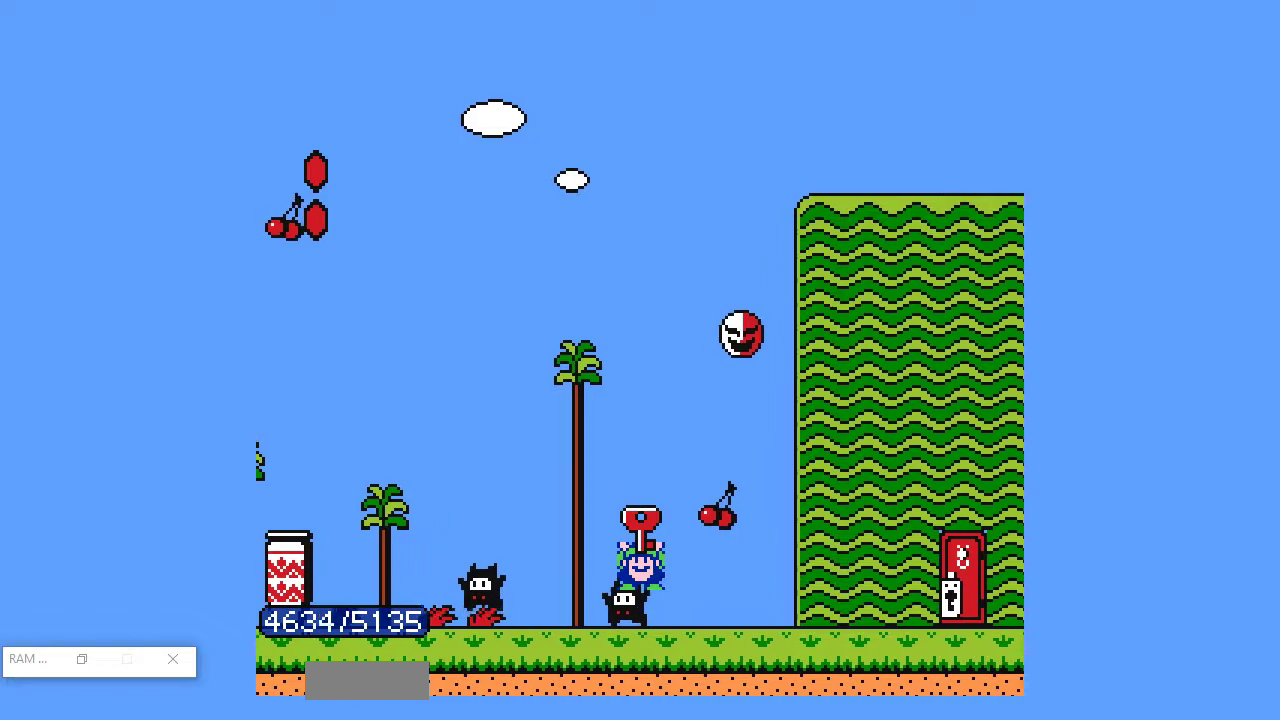
{"dt_ms": 500, "buttons": ["B", "DPAD_DOWN"], "events": []}
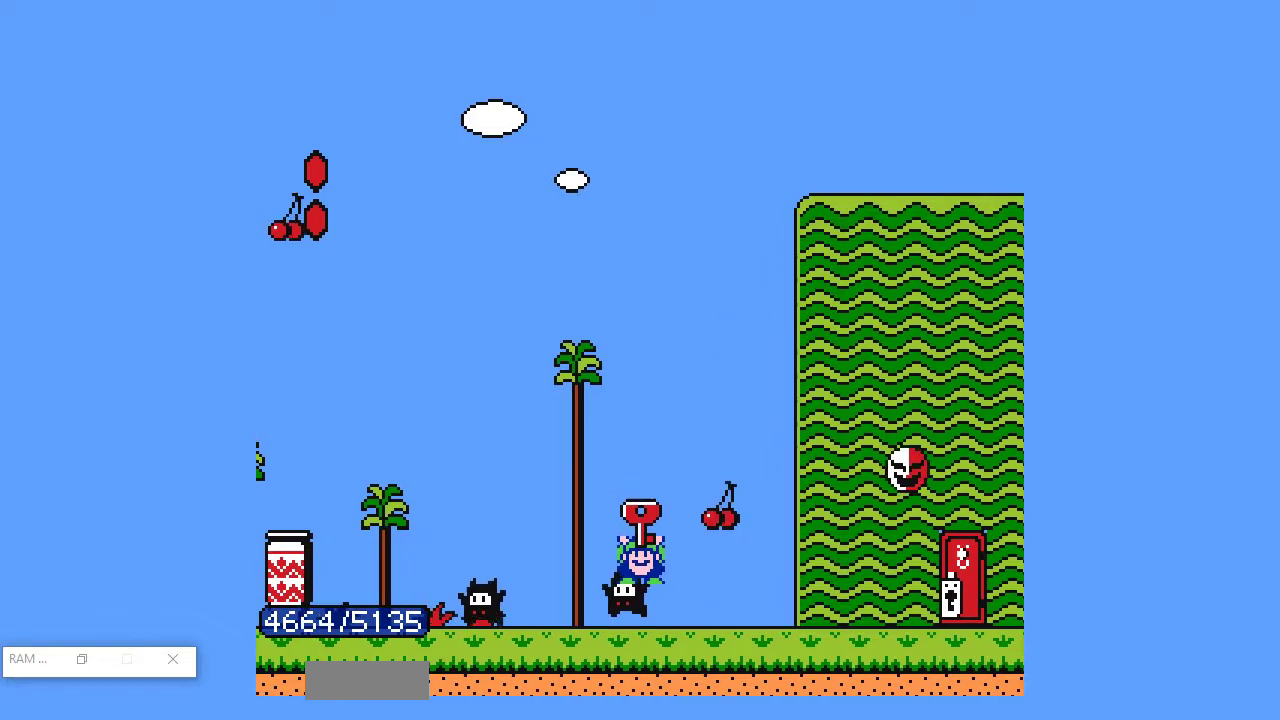
{"dt_ms": 500, "buttons": ["DPAD_DOWN"], "events": [[267, "B", "up"]]}
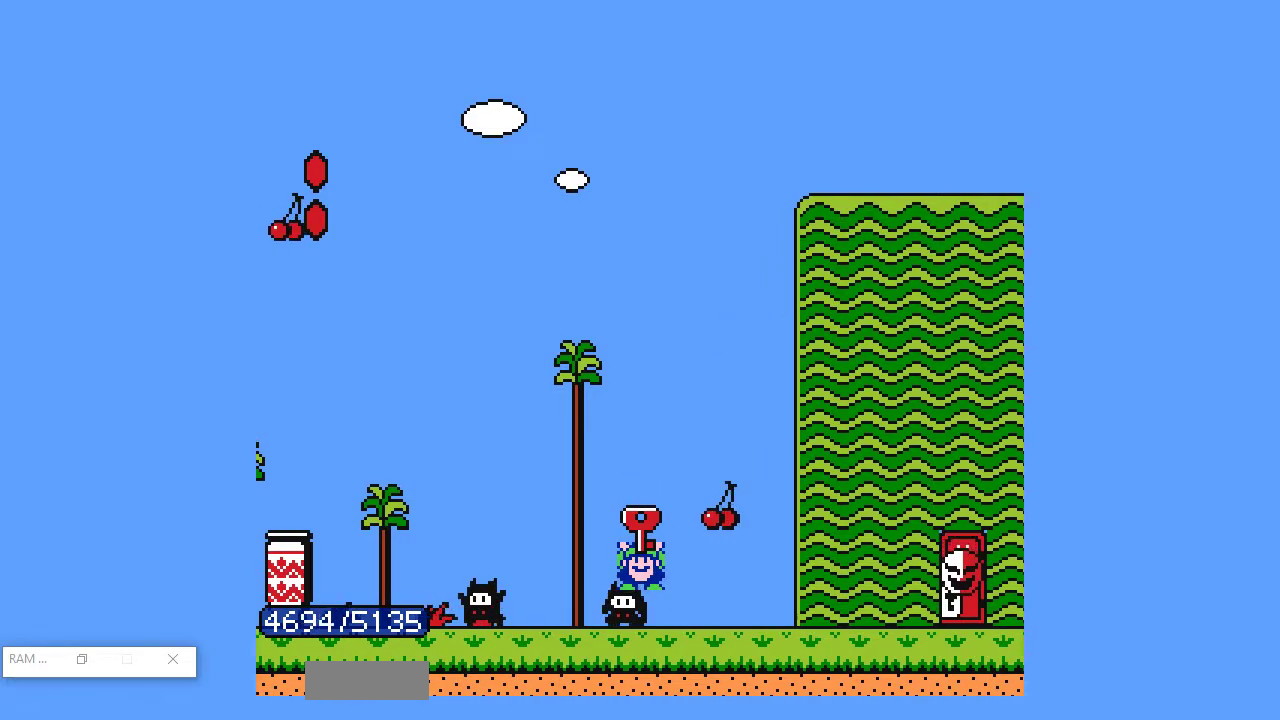
{"dt_ms": 500, "buttons": ["A", "DPAD_RIGHT"], "events": [[367, "A", "down"], [367, "DPAD_DOWN", "up"], [367, "DPAD_RIGHT", "down"]]}